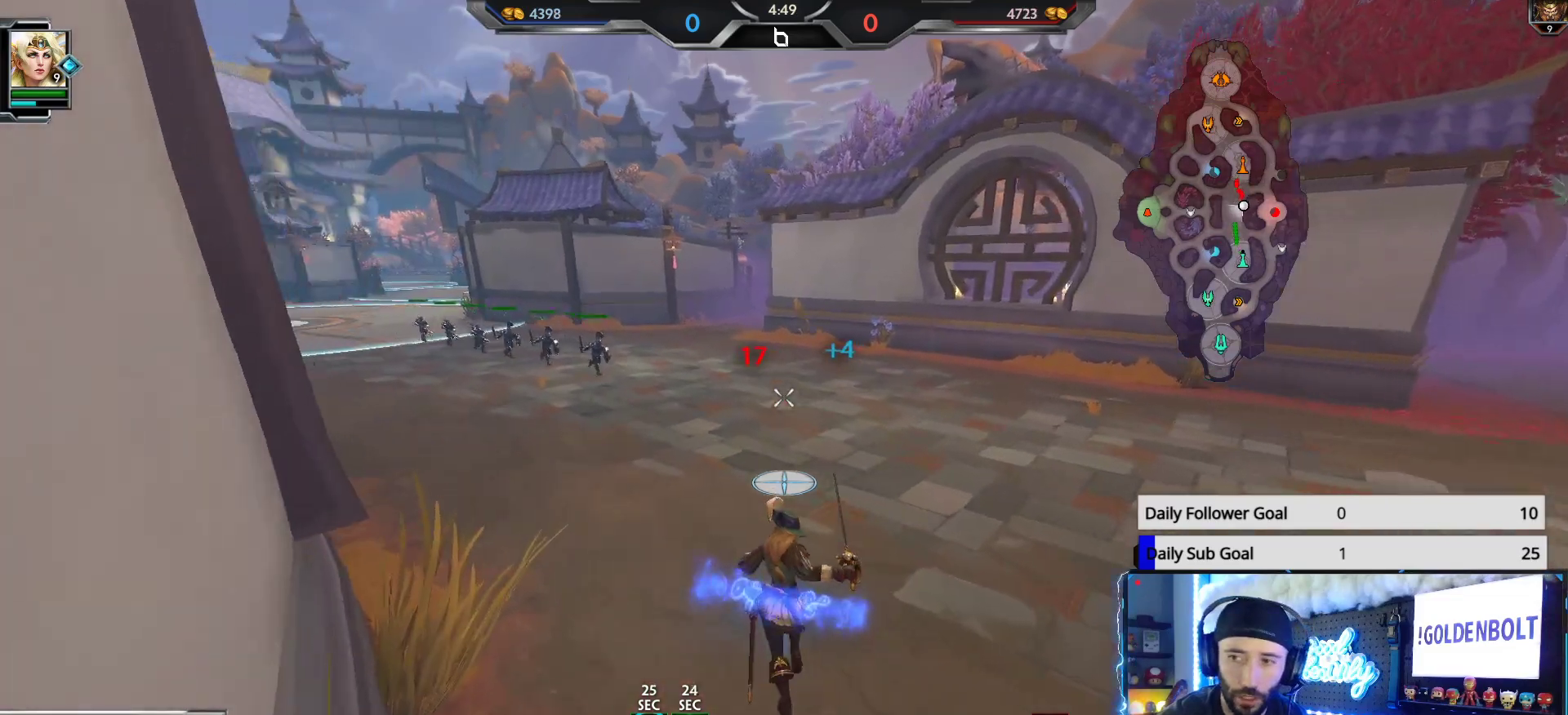
Gameplay with a controller (Xbox layout); each line is a JSON object with the inputs held at the frame after it. "events" lists button and stick changes between this image and that frame as [ms after this image, input, new state], when the widget could be followed in between.
{"buttons": [], "left_stick": "up-left", "right_stick": "right", "events": [[333, "L1", "down"], [433, "L1", "up"], [467, "right_stick", "right"]]}
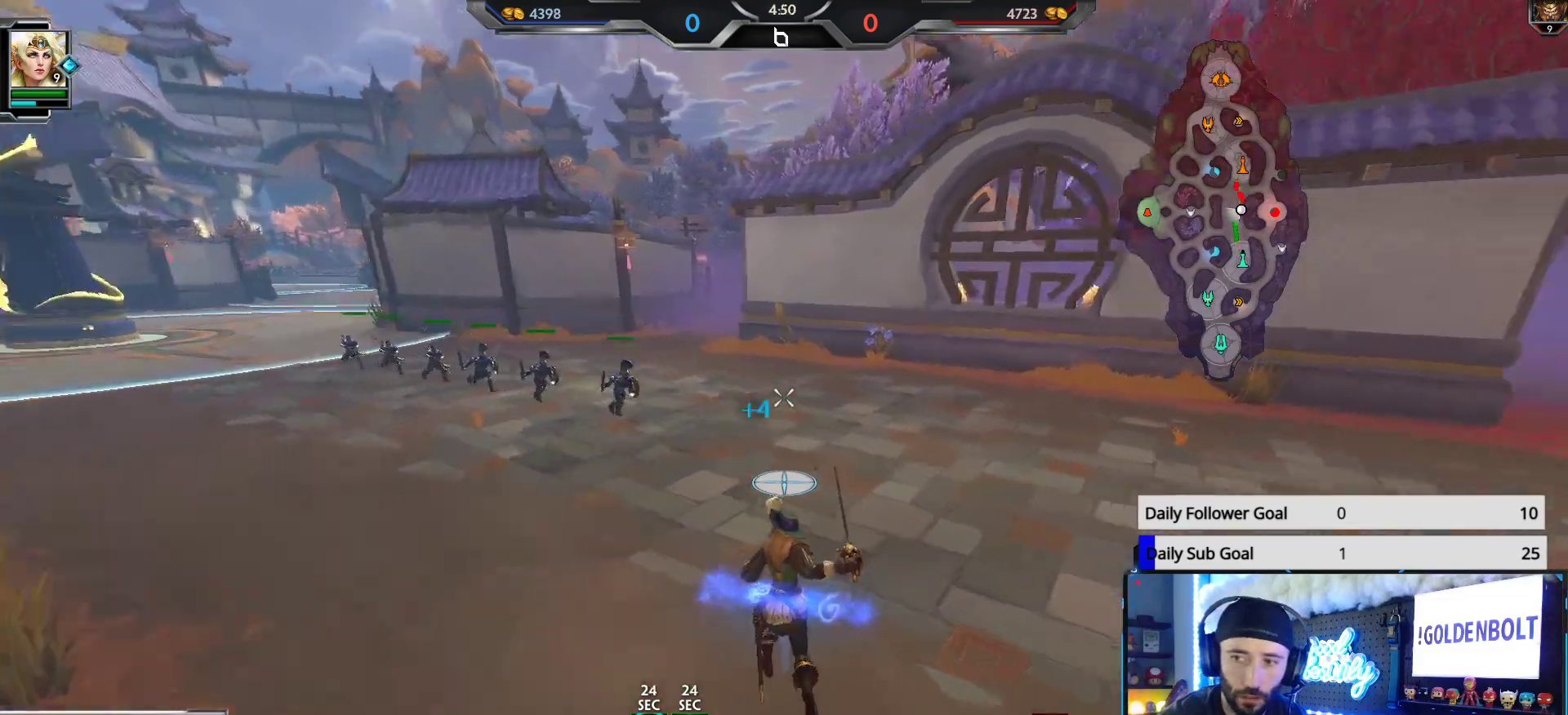
{"buttons": [], "left_stick": "down-left", "right_stick": "center", "events": [[17, "L1", "down"], [150, "left_stick", "left"], [250, "left_stick", "down-left"], [267, "L1", "up"], [283, "L1", "down"], [433, "right_stick", "center"], [483, "L1", "up"]]}
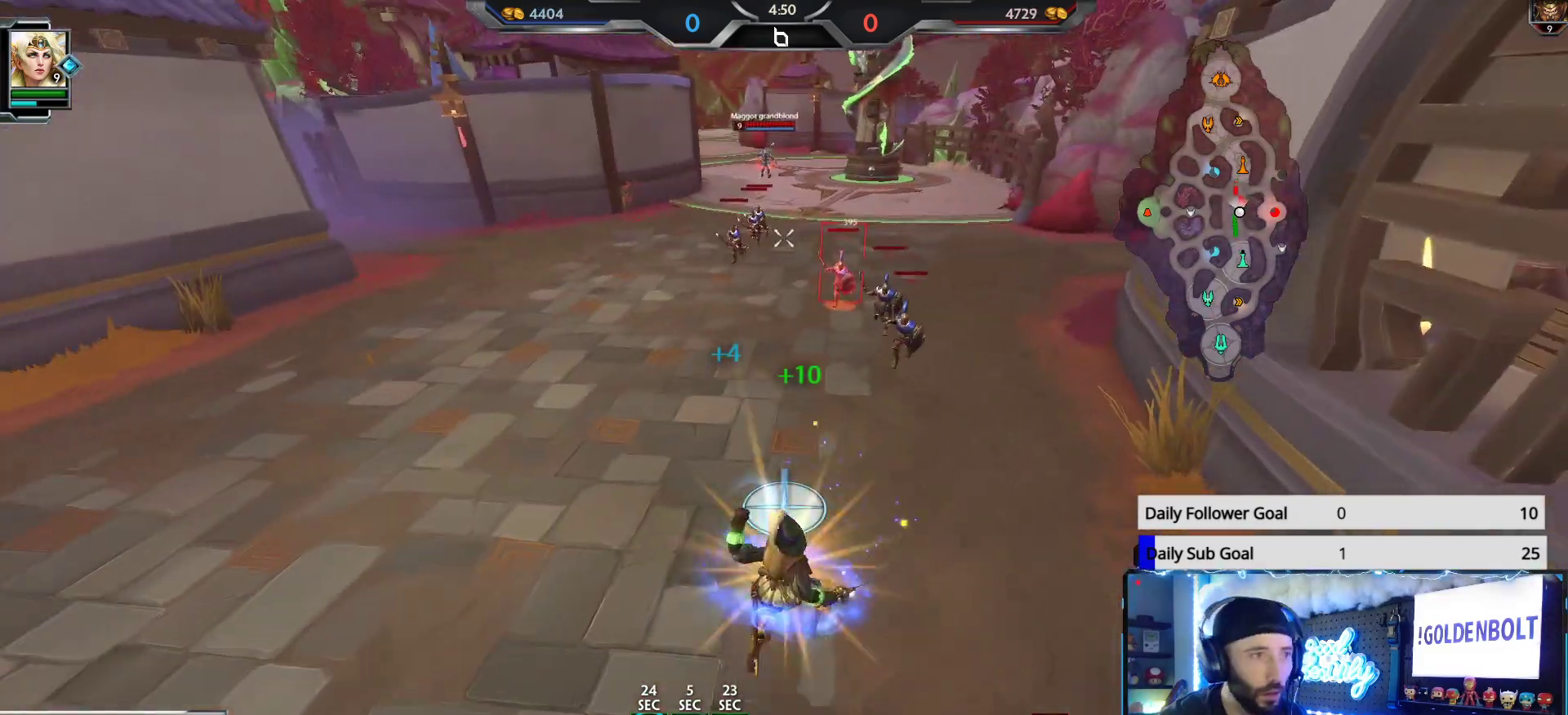
{"buttons": ["R2"], "left_stick": "down-left", "right_stick": "center", "events": [[150, "right_stick", "right"], [167, "R2", "down"], [267, "right_stick", "center"]]}
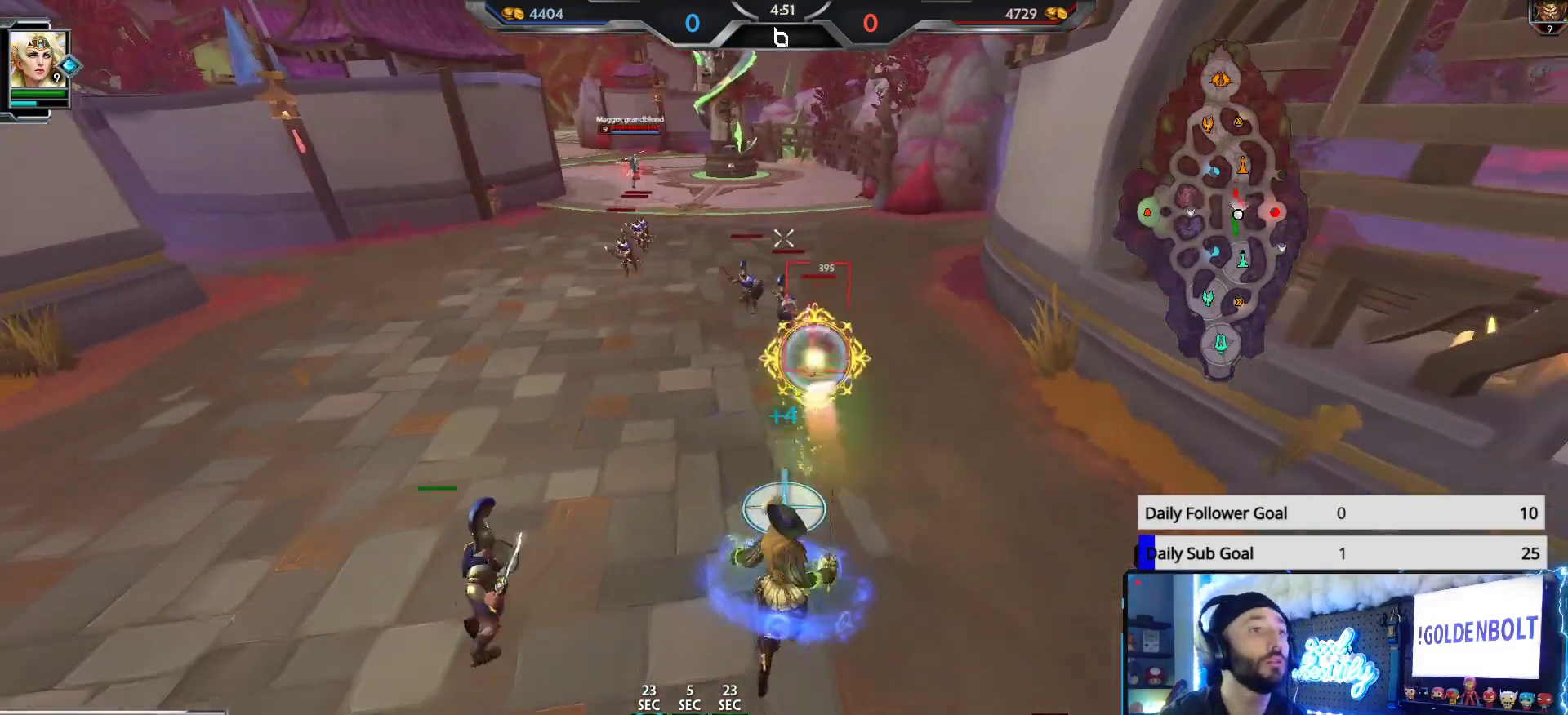
{"buttons": ["R2"], "left_stick": "up-right", "right_stick": "center", "events": [[267, "left_stick", "down"], [367, "right_stick", "up-left"], [467, "left_stick", "up-right"], [467, "right_stick", "center"]]}
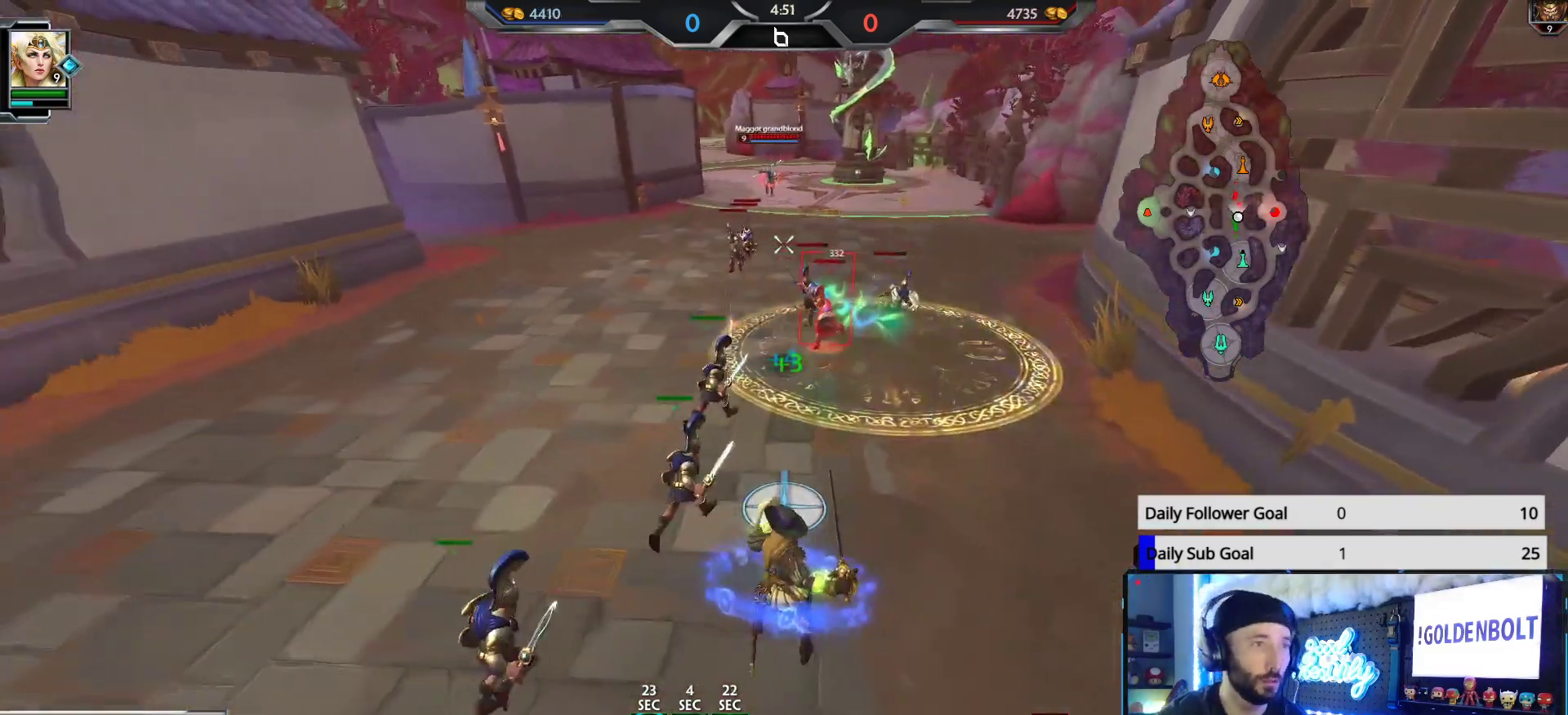
{"buttons": ["R2"], "left_stick": "down-right", "right_stick": "center", "events": [[433, "left_stick", "down-right"]]}
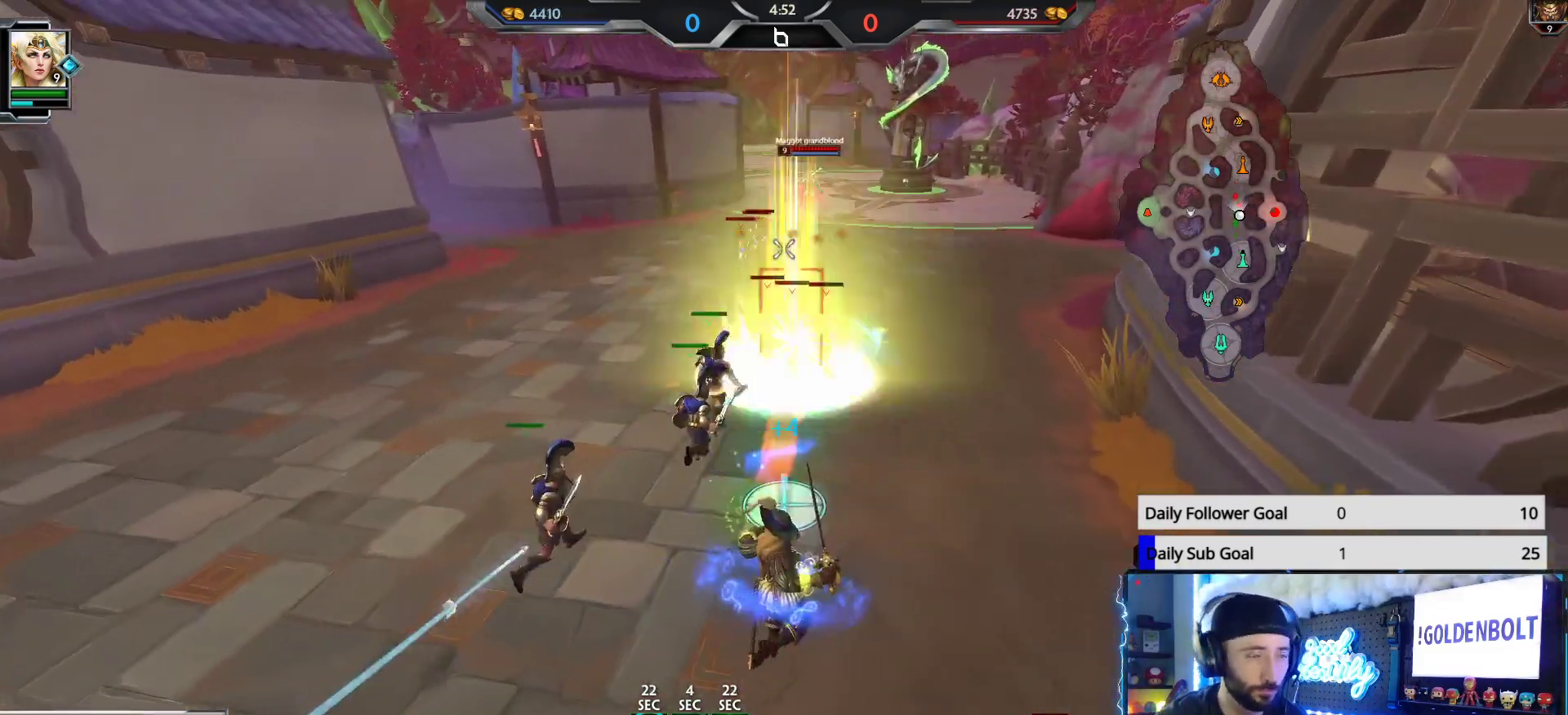
{"buttons": ["R2"], "left_stick": "up-right", "right_stick": "center", "events": [[100, "right_stick", "up-left"], [200, "left_stick", "up-right"], [300, "right_stick", "center"]]}
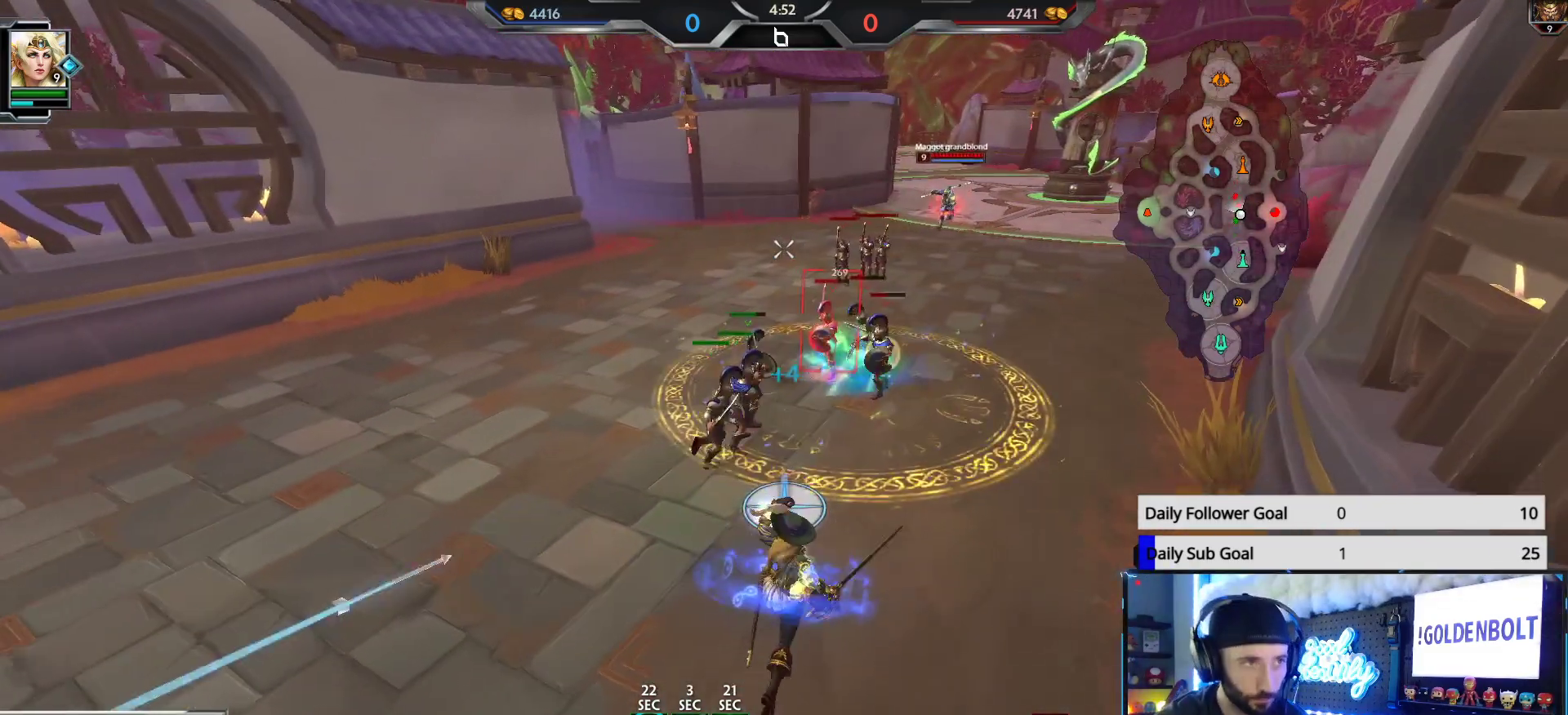
{"buttons": ["R2"], "left_stick": "up", "right_stick": "center", "events": [[117, "left_stick", "down-right"], [333, "left_stick", "down-left"], [433, "left_stick", "up-left"], [500, "left_stick", "up"]]}
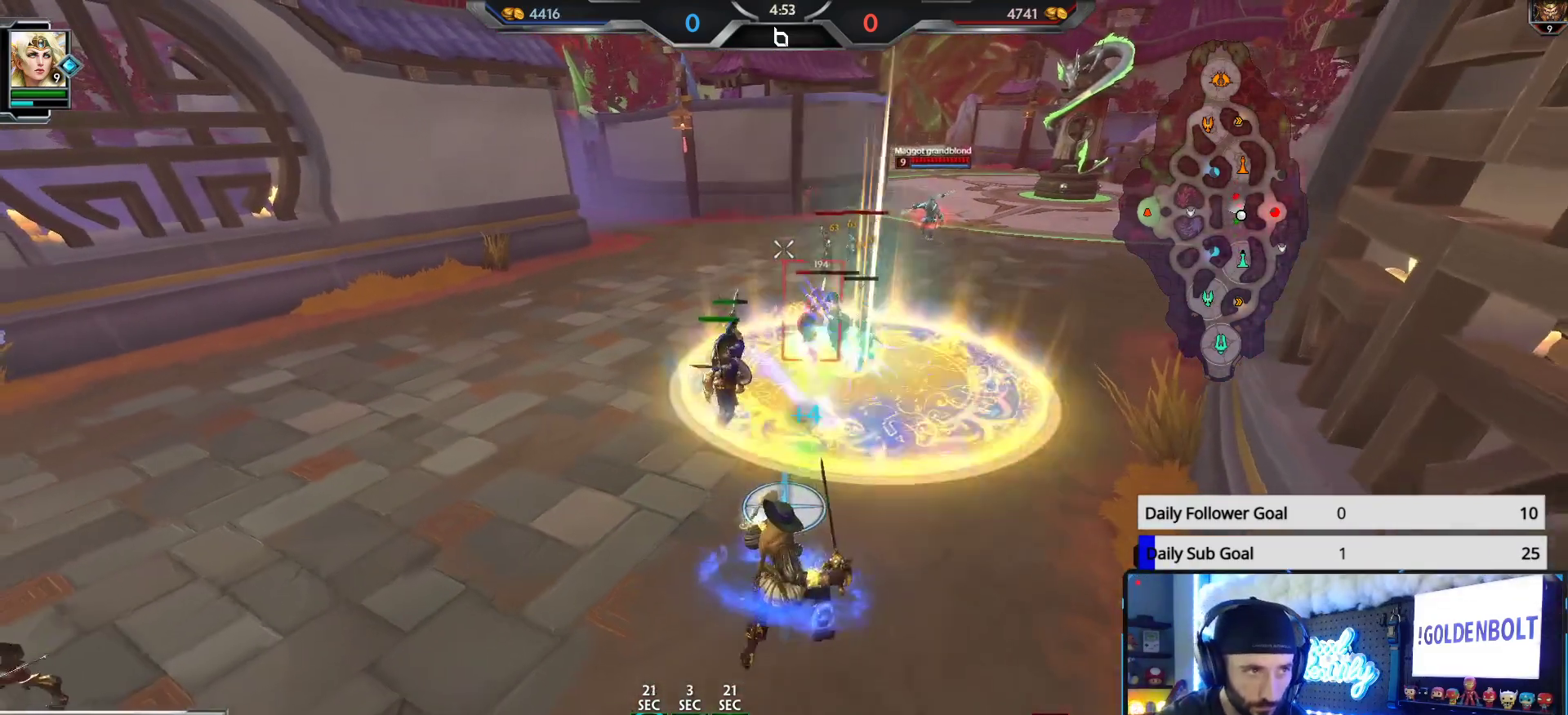
{"buttons": ["R2"], "left_stick": "down-right", "right_stick": "center", "events": [[400, "left_stick", "right"], [467, "left_stick", "down-right"]]}
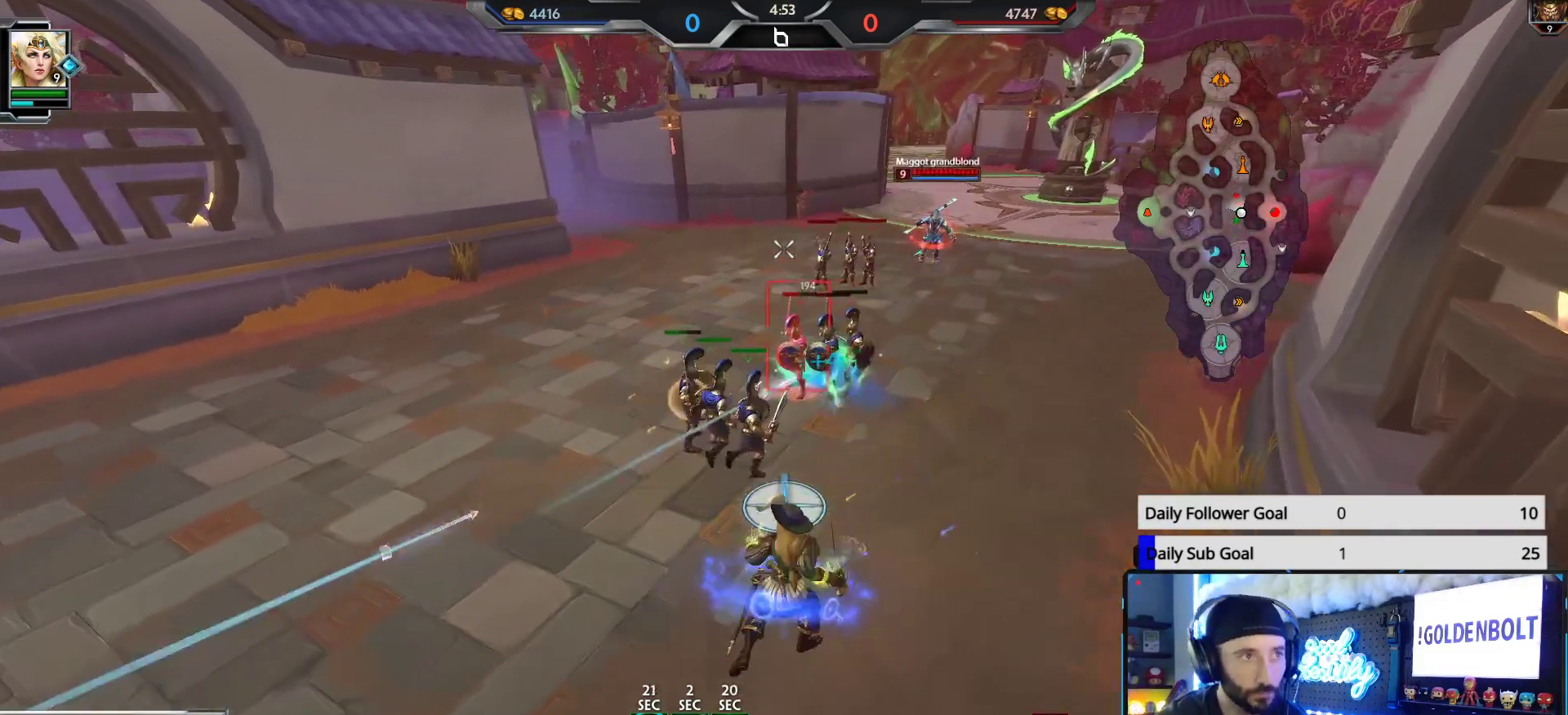
{"buttons": ["R2"], "left_stick": "up-right", "right_stick": "center", "events": [[50, "left_stick", "down"], [183, "left_stick", "down-right"], [300, "left_stick", "right"], [400, "left_stick", "up-right"]]}
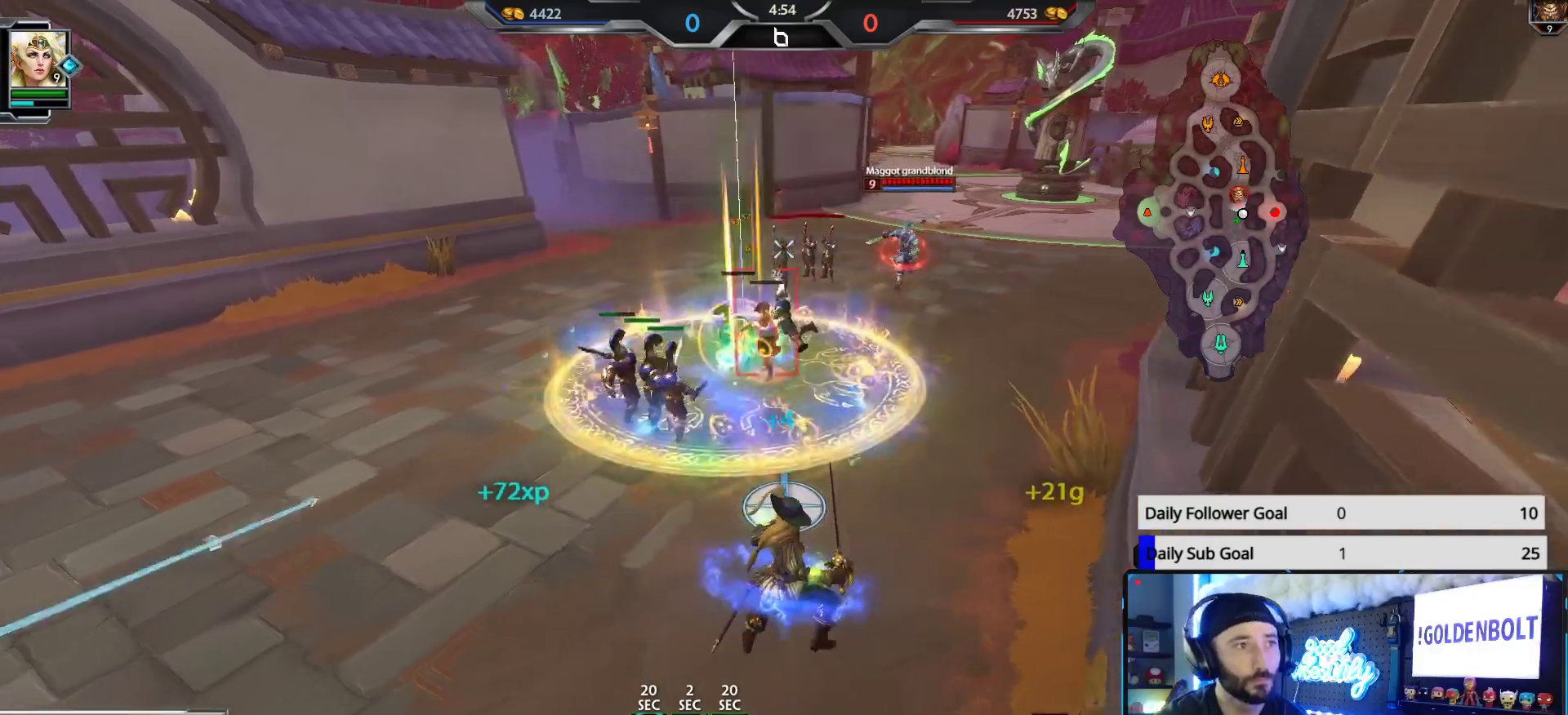
{"buttons": ["R2"], "left_stick": "up", "right_stick": "center", "events": [[333, "left_stick", "up"]]}
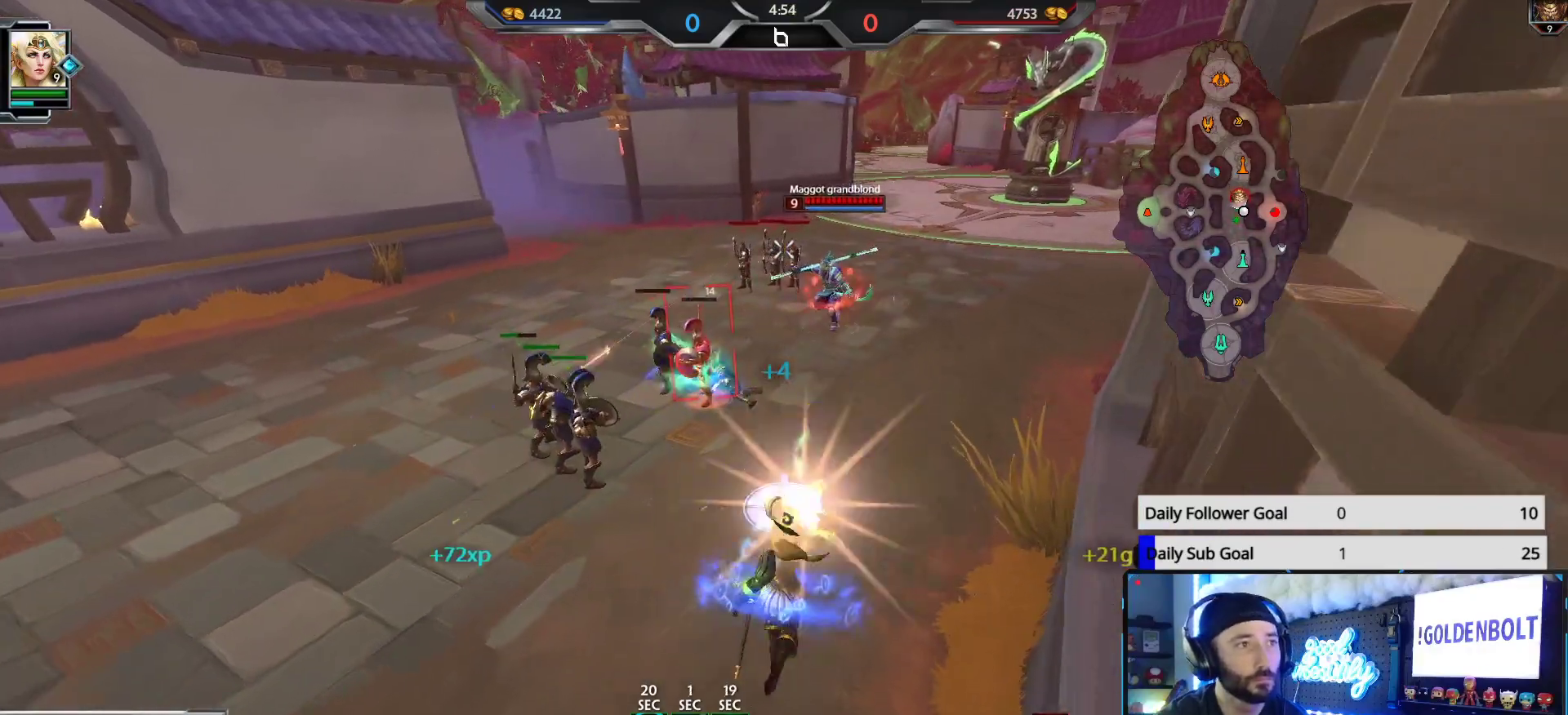
{"buttons": ["R2"], "left_stick": "up-right", "right_stick": "center", "events": [[183, "left_stick", "left"], [283, "left_stick", "down"], [383, "left_stick", "right"], [433, "left_stick", "up-right"]]}
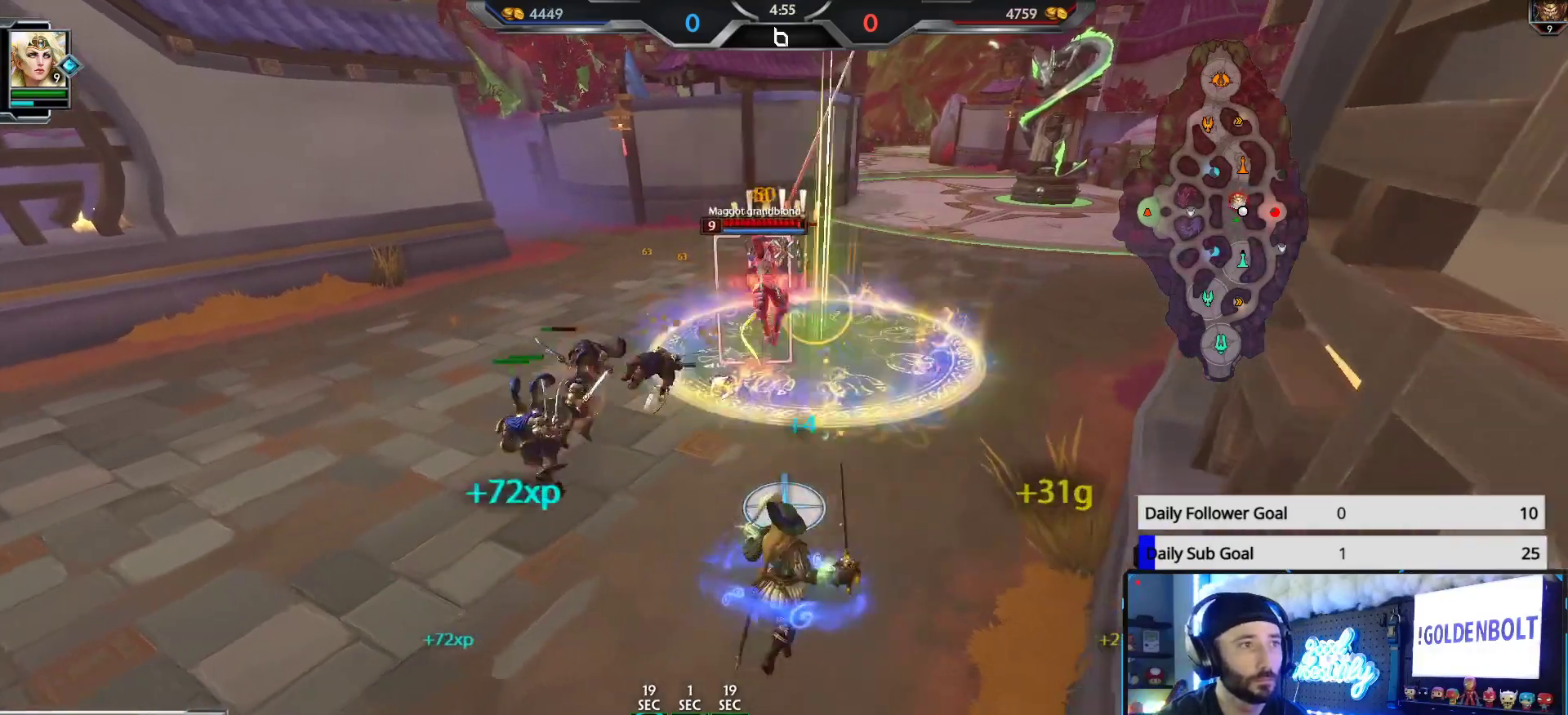
{"buttons": ["R2"], "left_stick": "down-left", "right_stick": "center", "events": [[283, "left_stick", "up"], [483, "left_stick", "down-left"]]}
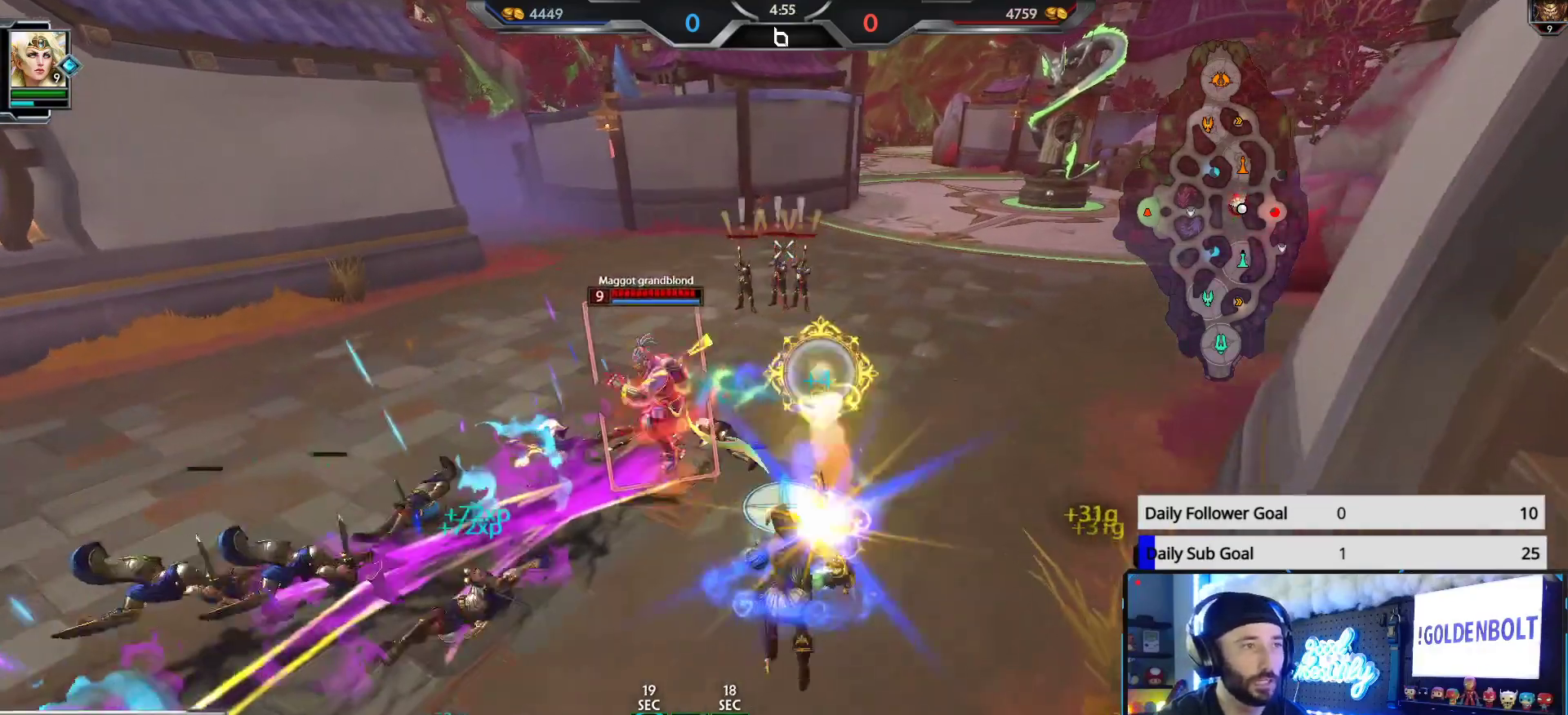
{"buttons": ["R2"], "left_stick": "up", "right_stick": "center", "events": [[33, "left_stick", "down"], [317, "left_stick", "up"]]}
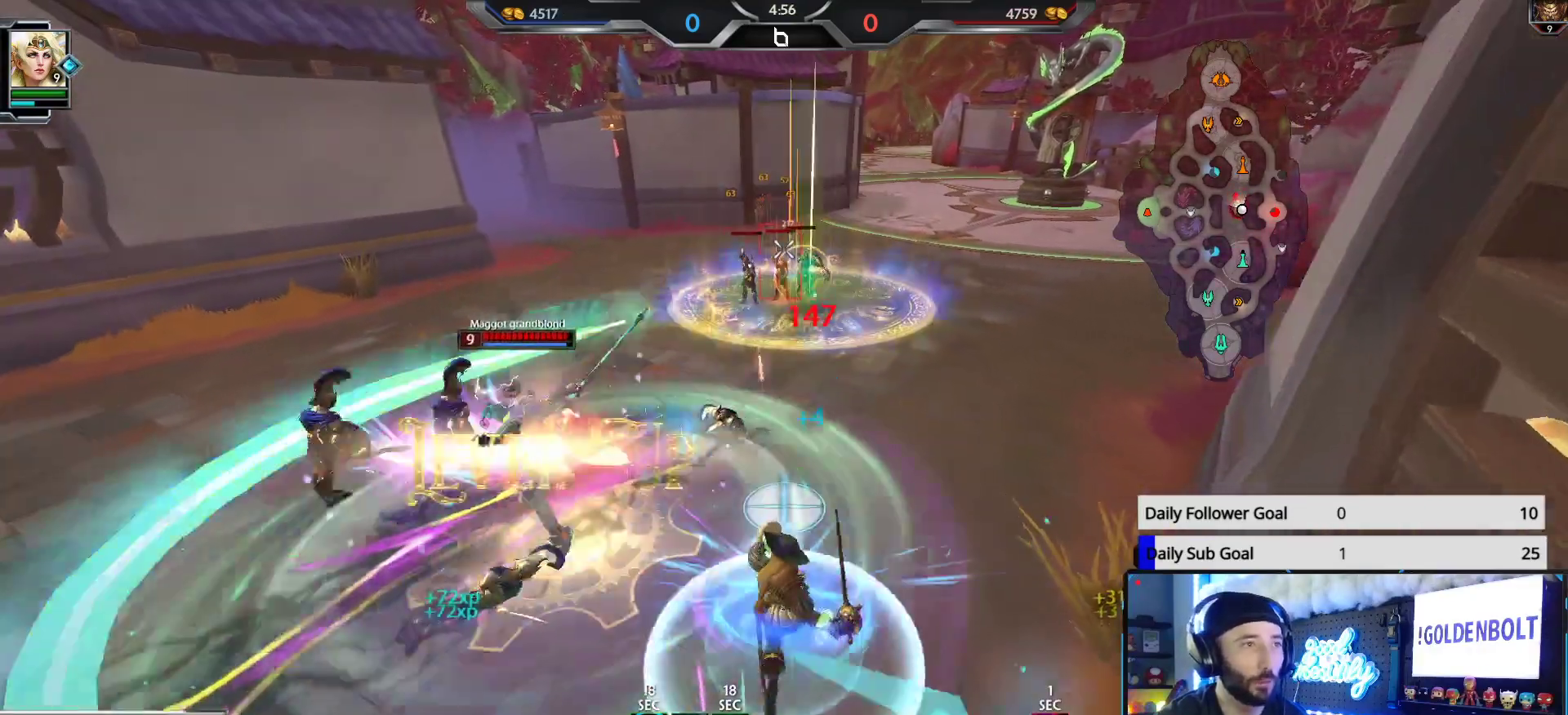
{"buttons": ["R2"], "left_stick": "down", "right_stick": "center", "events": [[150, "left_stick", "down-left"], [283, "left_stick", "down"]]}
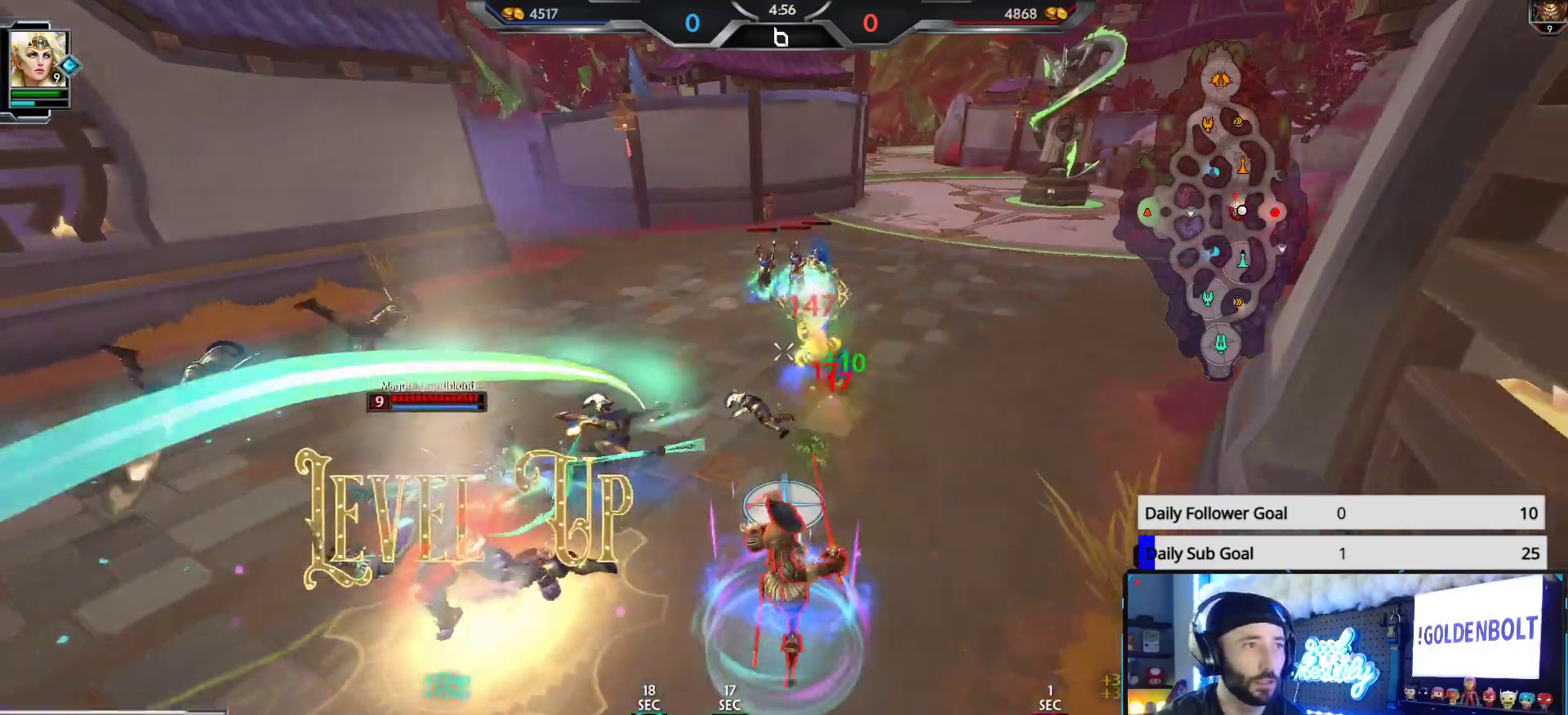
{"buttons": ["R1"], "left_stick": "left", "right_stick": "center", "events": [[67, "right_stick", "left"], [100, "R2", "up"], [133, "left_stick", "down-left"], [300, "R1", "down"], [333, "left_stick", "left"], [367, "R1", "up"], [383, "right_stick", "center"], [433, "R1", "down"]]}
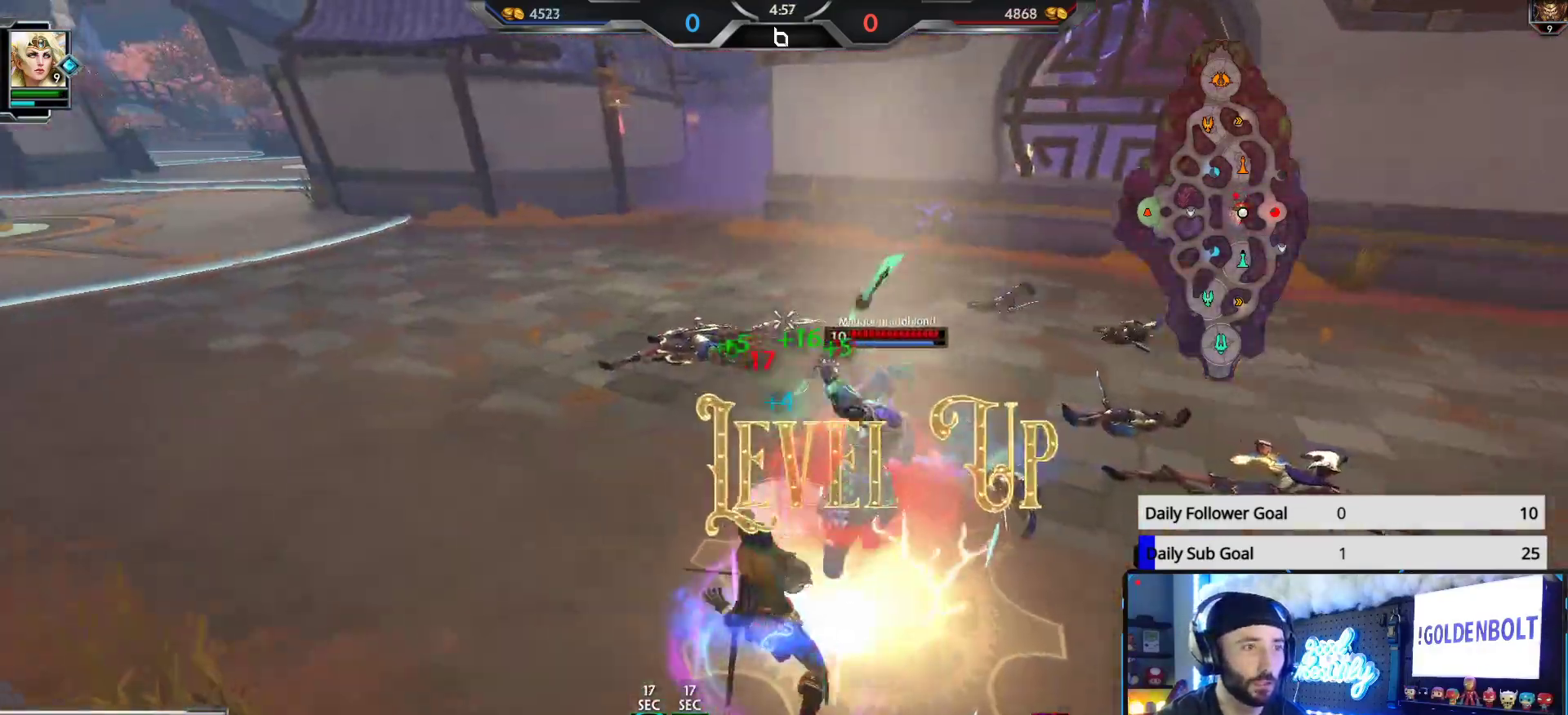
{"buttons": [], "left_stick": "up-left", "right_stick": "center", "events": [[33, "R1", "up"], [50, "right_stick", "left"], [150, "left_stick", "up-left"], [150, "right_stick", "center"]]}
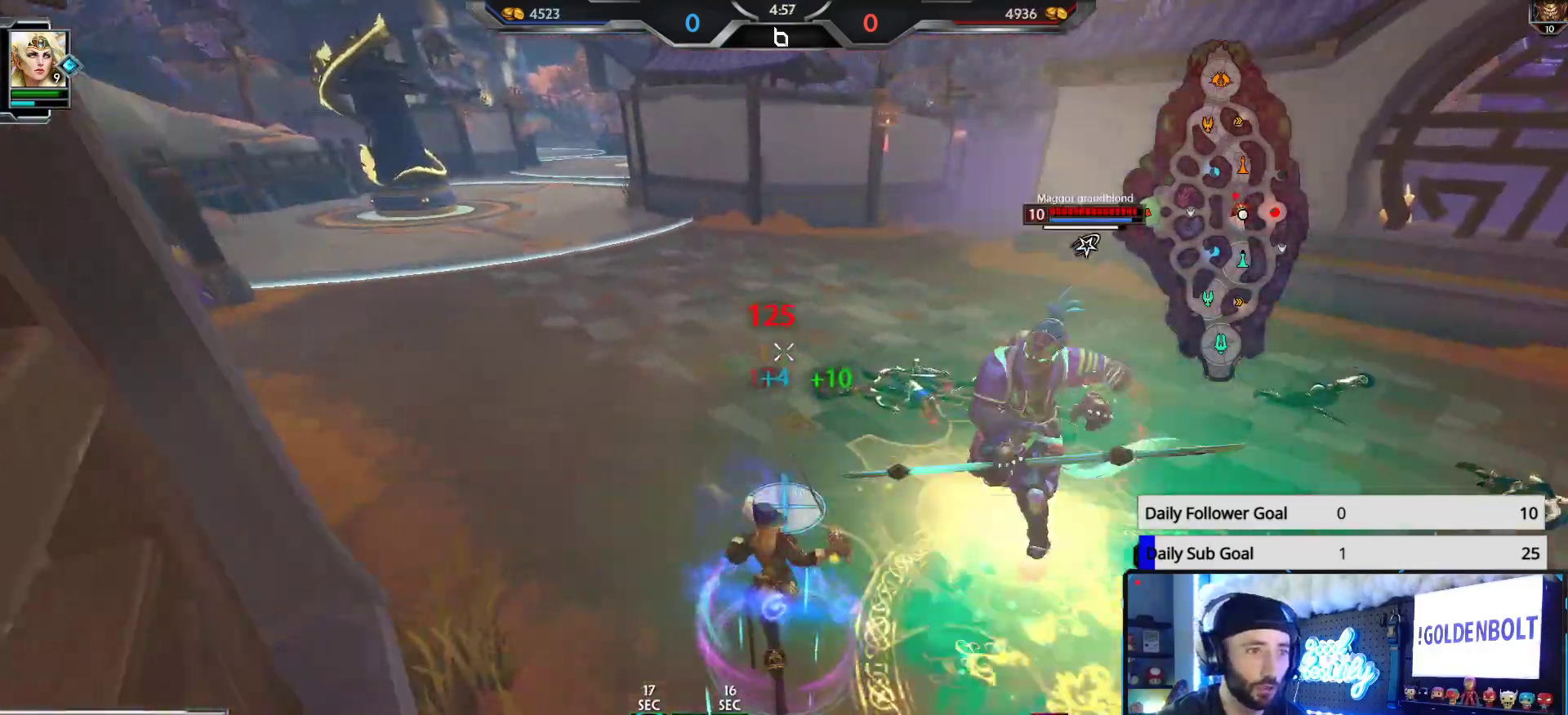
{"buttons": [], "left_stick": "up", "right_stick": "center", "events": [[150, "right_stick", "left"], [367, "left_stick", "up"], [417, "right_stick", "center"]]}
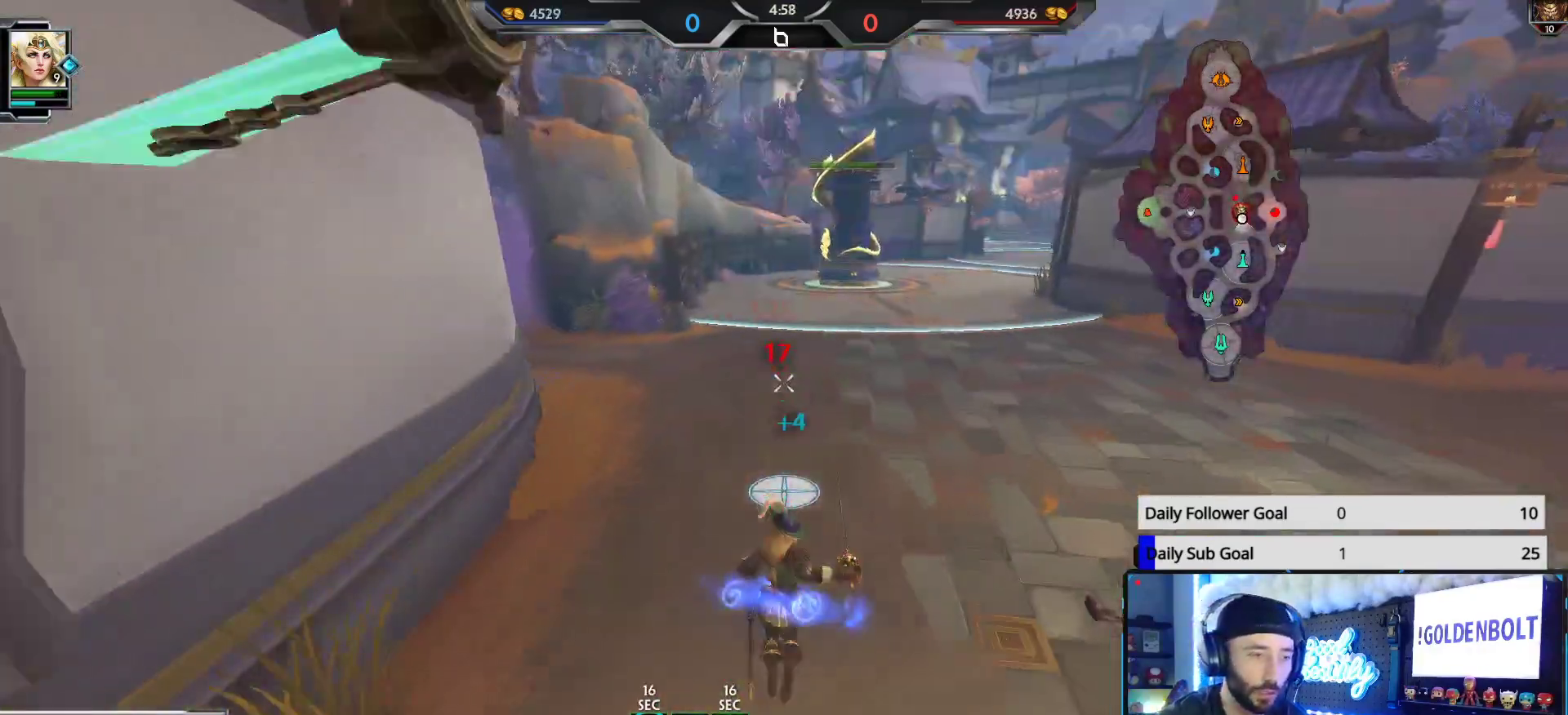
{"buttons": [], "left_stick": "up", "right_stick": "center", "events": []}
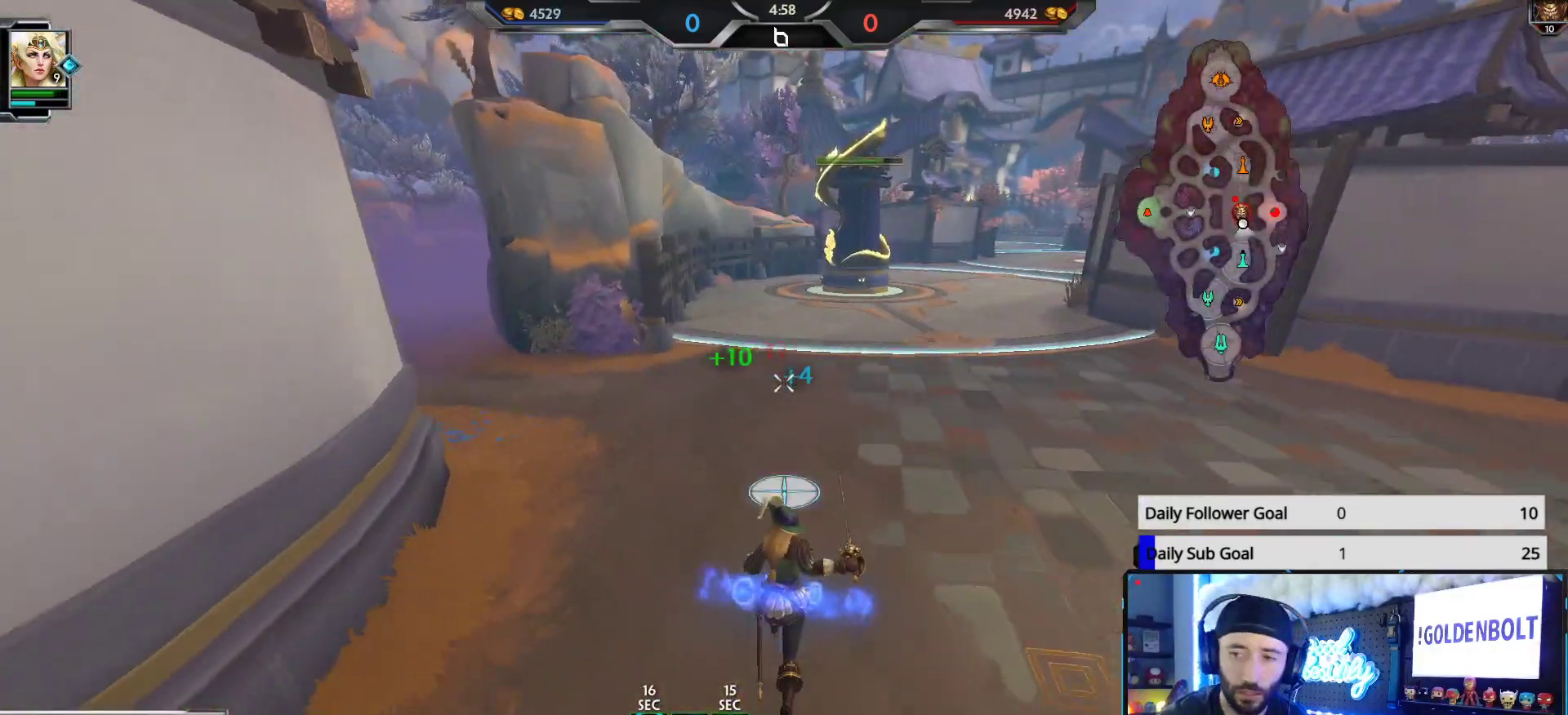
{"buttons": [], "left_stick": "up", "right_stick": "center", "events": []}
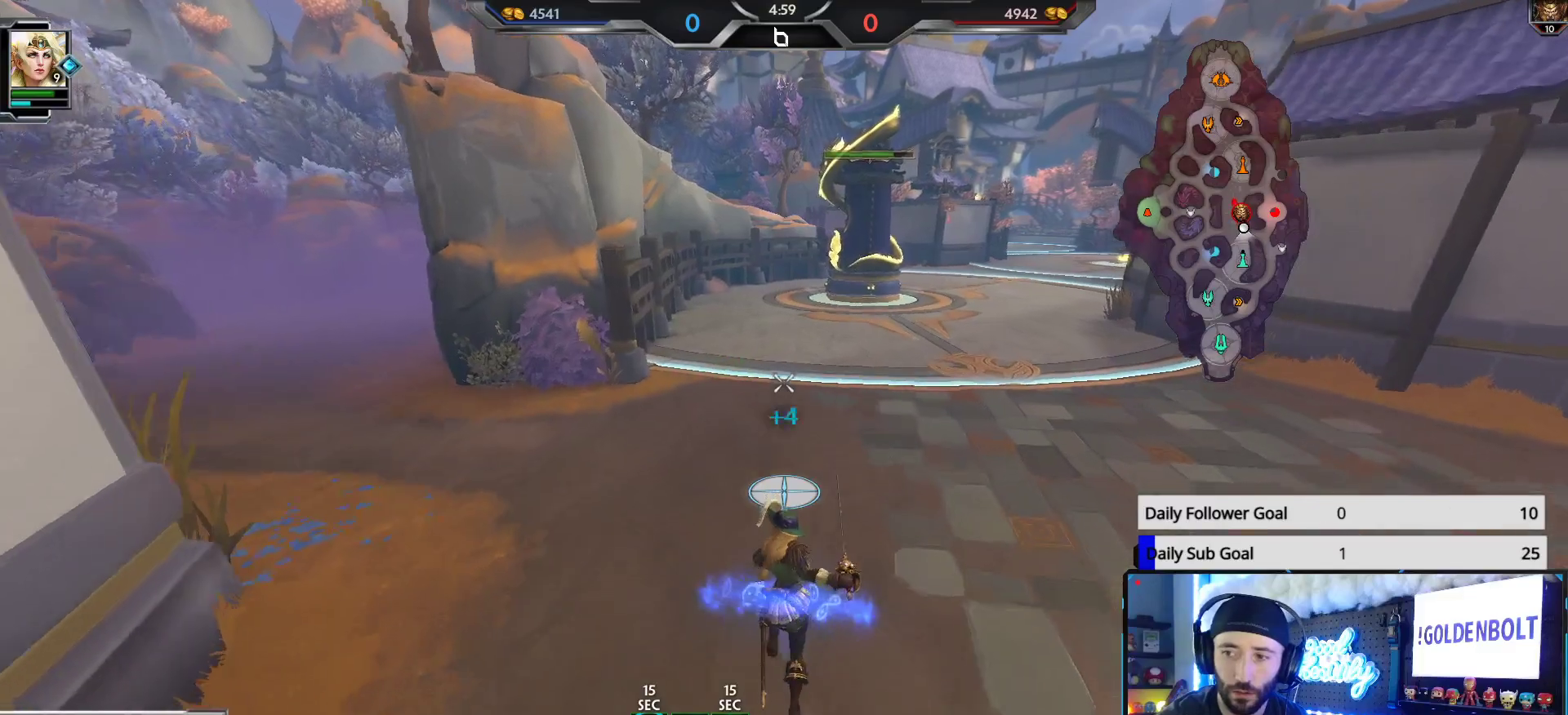
{"buttons": [], "left_stick": "up", "right_stick": "center", "events": [[150, "right_stick", "right"], [300, "right_stick", "center"]]}
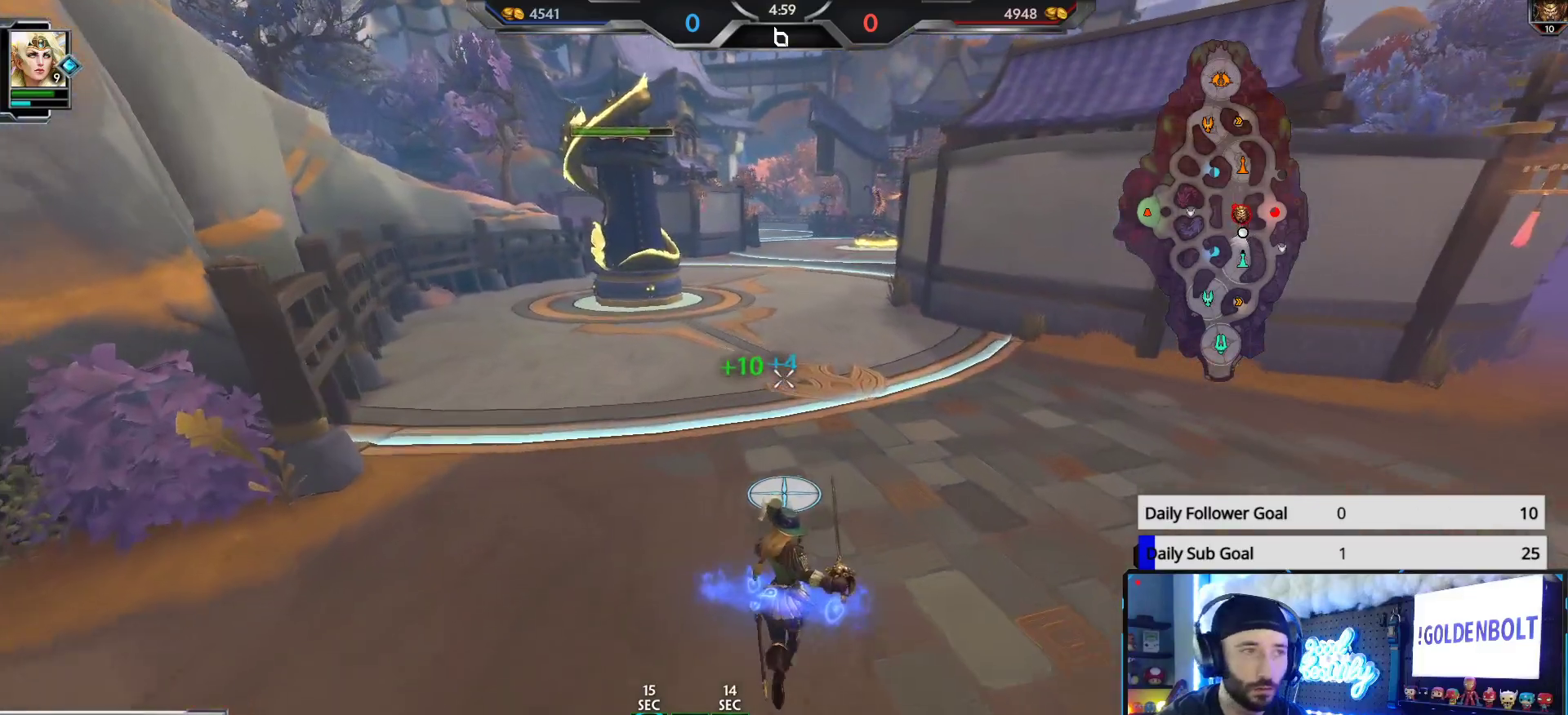
{"buttons": [], "left_stick": "up-left", "right_stick": "right", "events": [[117, "right_stick", "right"], [300, "right_stick", "center"], [433, "left_stick", "up-left"], [433, "right_stick", "right"]]}
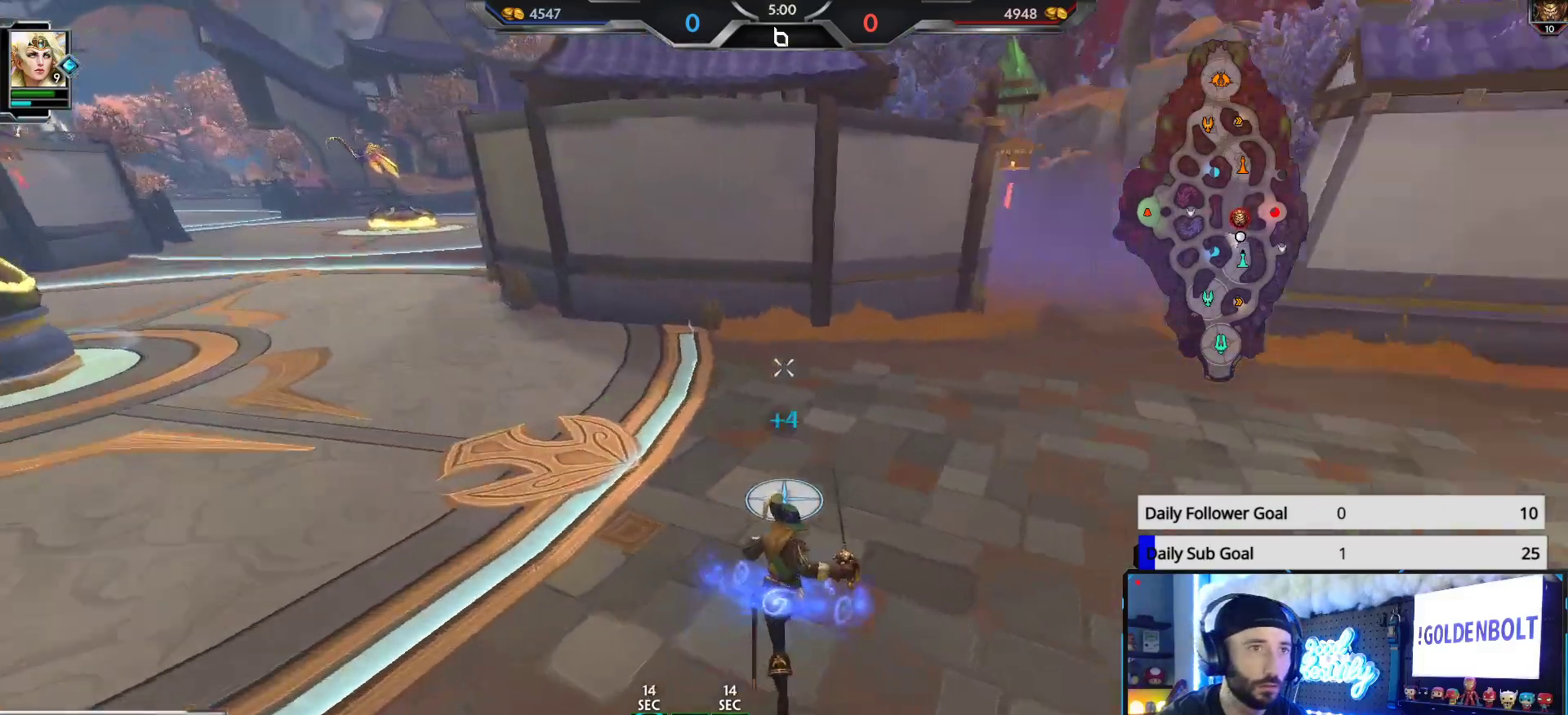
{"buttons": [], "left_stick": "down-left", "right_stick": "center", "events": [[250, "left_stick", "down-left"], [333, "right_stick", "center"]]}
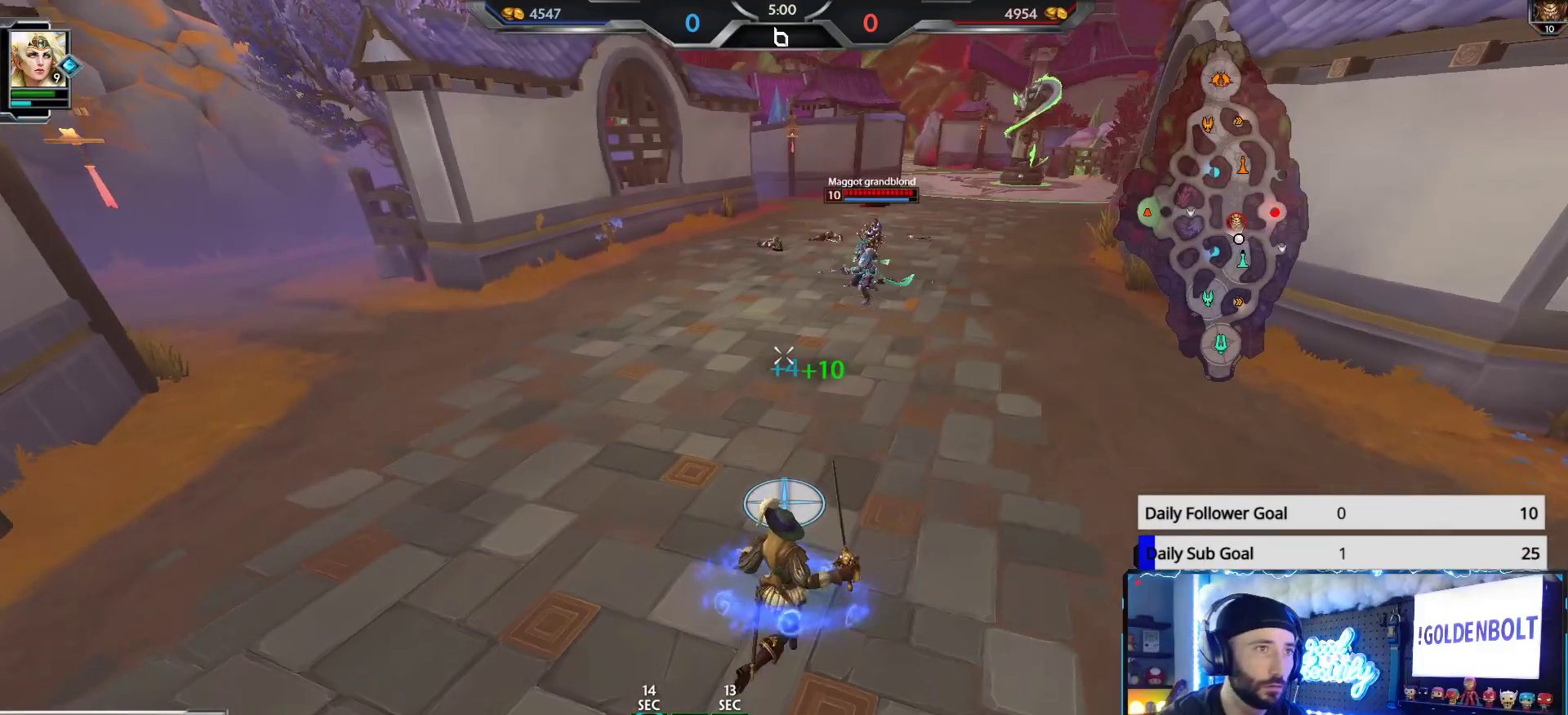
{"buttons": ["L1"], "left_stick": "up-right", "right_stick": "center", "events": [[150, "left_stick", "down"], [333, "left_stick", "right"], [400, "left_stick", "up-right"], [467, "L1", "down"]]}
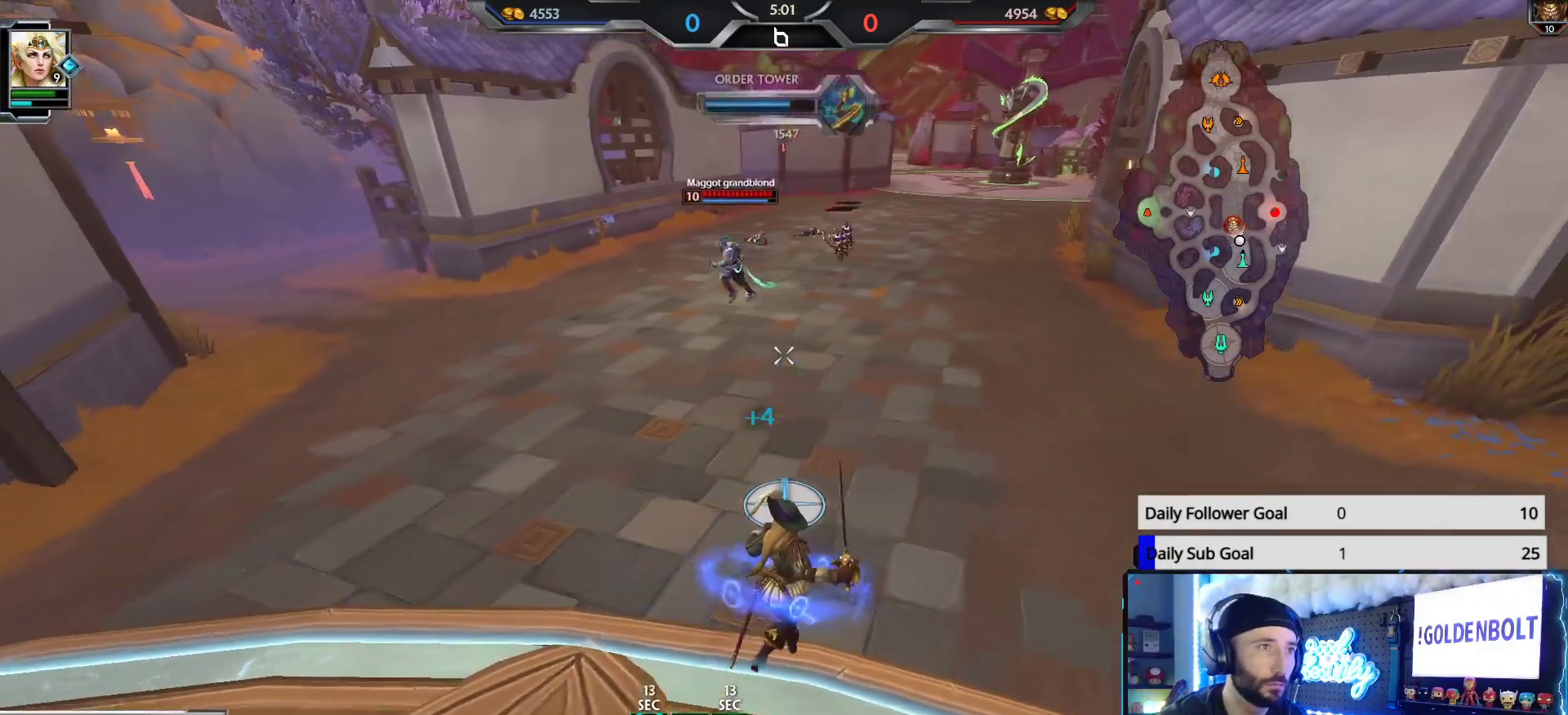
{"buttons": ["R2"], "left_stick": "up-right", "right_stick": "center", "events": [[117, "L1", "up"], [433, "R2", "down"]]}
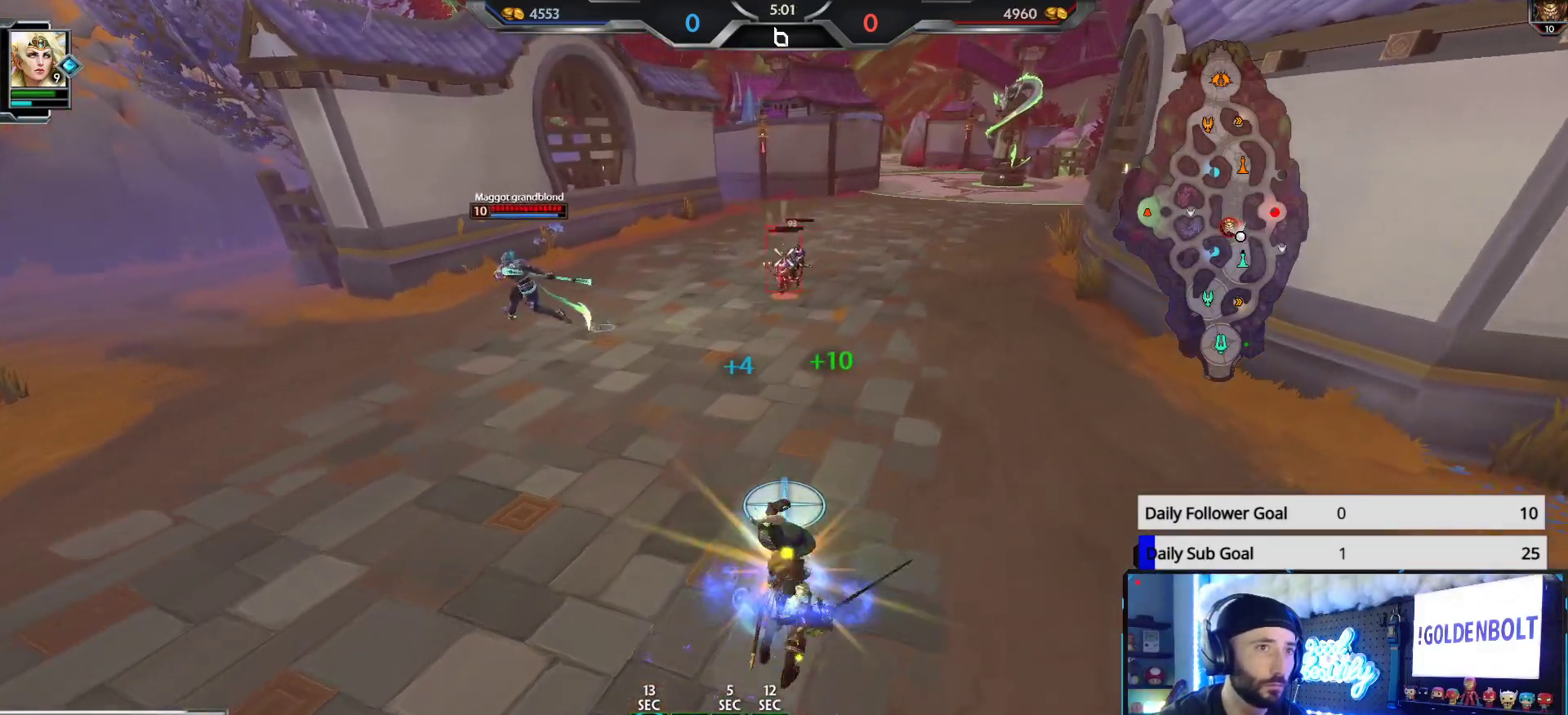
{"buttons": ["R2"], "left_stick": "down", "right_stick": "center", "events": [[83, "left_stick", "center"], [133, "left_stick", "down"]]}
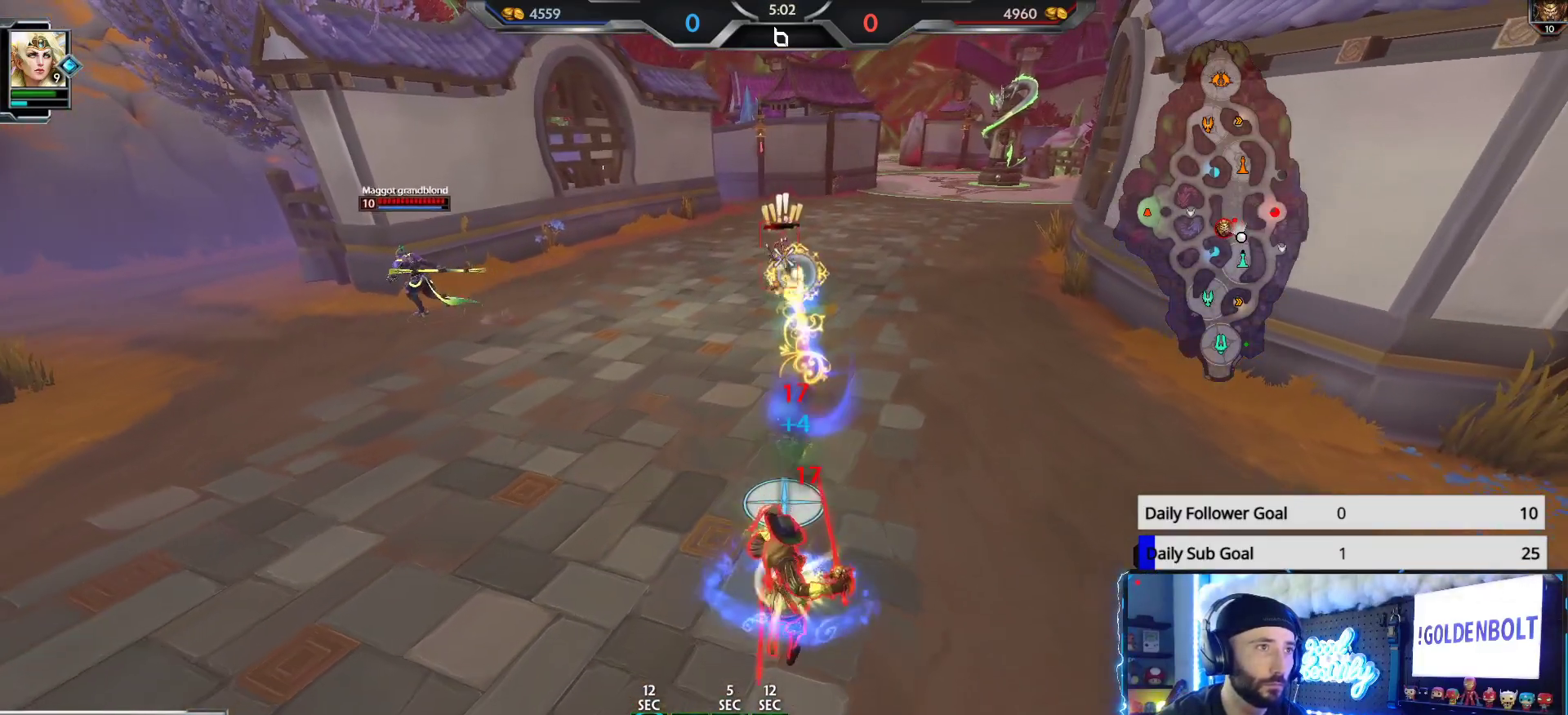
{"buttons": ["R2"], "left_stick": "down", "right_stick": "center", "events": [[50, "left_stick", "up"], [350, "left_stick", "left"], [417, "left_stick", "down"]]}
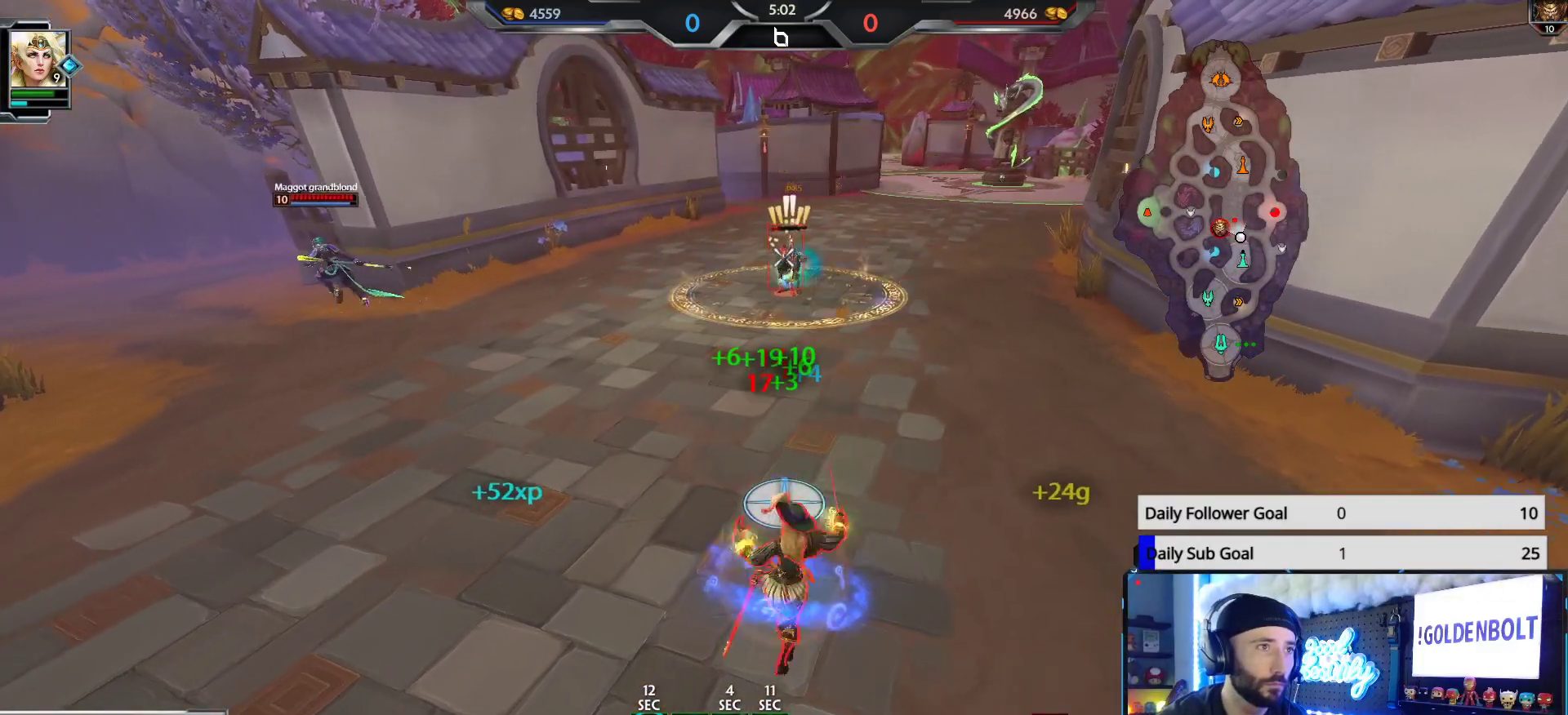
{"buttons": ["R2"], "left_stick": "down", "right_stick": "center", "events": []}
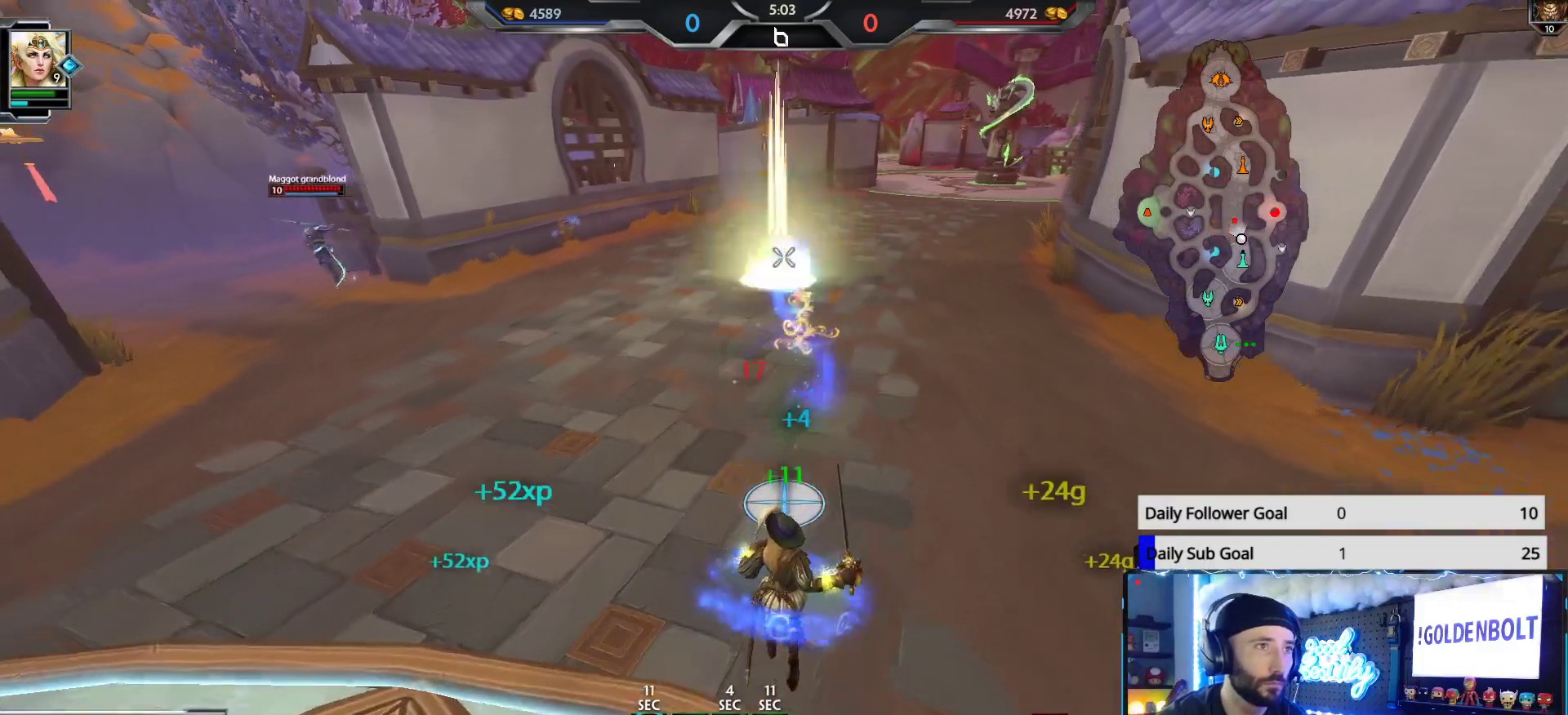
{"buttons": [], "left_stick": "down", "right_stick": "center", "events": [[183, "R2", "up"]]}
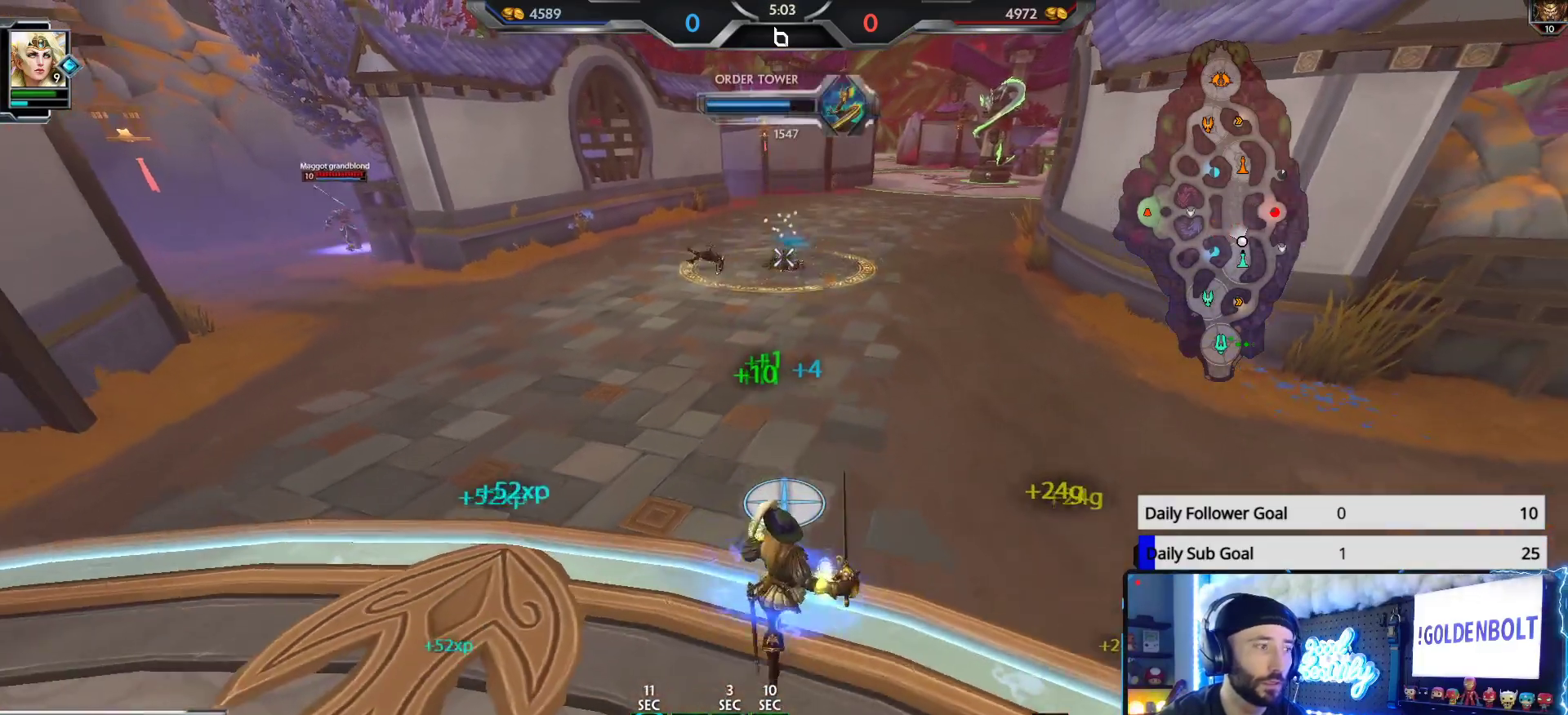
{"buttons": [], "left_stick": "center", "right_stick": "center", "events": [[100, "left_stick", "center"], [133, "DPAD_DOWN", "down"], [233, "DPAD_DOWN", "up"], [300, "DPAD_DOWN", "down"], [400, "DPAD_DOWN", "up"]]}